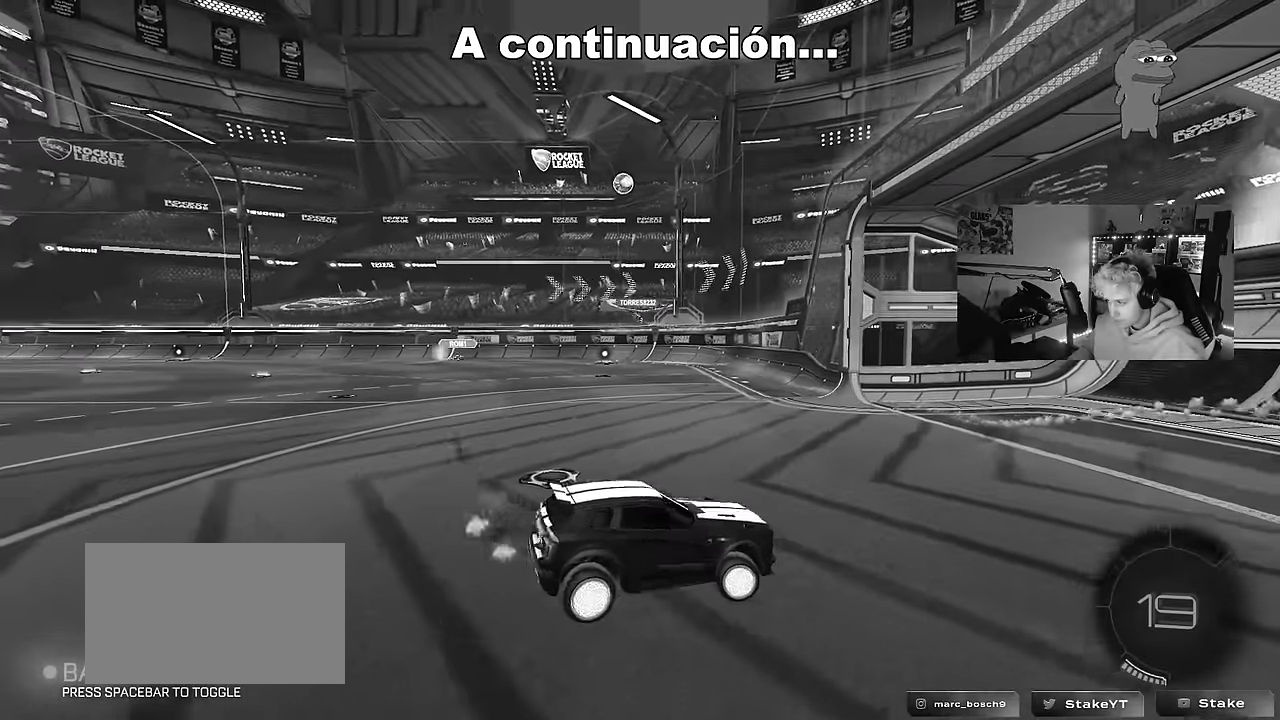
Gameplay with keyboard and mouse; each line is a JSON object with the keys and mouse buttons held at the frame after it. "events" lists presses ("down") and releases ("up") of "1", "2", "3", "4", "5", "a", "alt", "c", "caps_lock", "ctrl", "d", "e", "f", "g", "q", "r", "s", "shift", "space", "t", "tab", "v", "w", "x", "z", "mouse_left", "mouse_wheel" and "mouse_right" between this image and that frame as [ms after this image, input, new state], when the widget could be followed in between. "mouse_left", "mouse_wheel", "mouse_right" = the "left", "wheel", "right" buttons of the "mouse" list. No other keys are recorded. "wheel" means that the mouse wheel is clicked or scrolled. Mouse movement is not recorded.
{"keys": ["d"], "mouse": [], "events": [[50, "d", "up"], [50, "w", "up"], [183, "mouse_left", "down"], [183, "s", "down"], [283, "d", "down"], [283, "mouse_left", "up"], [383, "a", "down"], [383, "d", "up"], [383, "shift", "down"], [417, "shift", "up"], [467, "a", "up"], [467, "d", "down"], [467, "s", "up"]]}
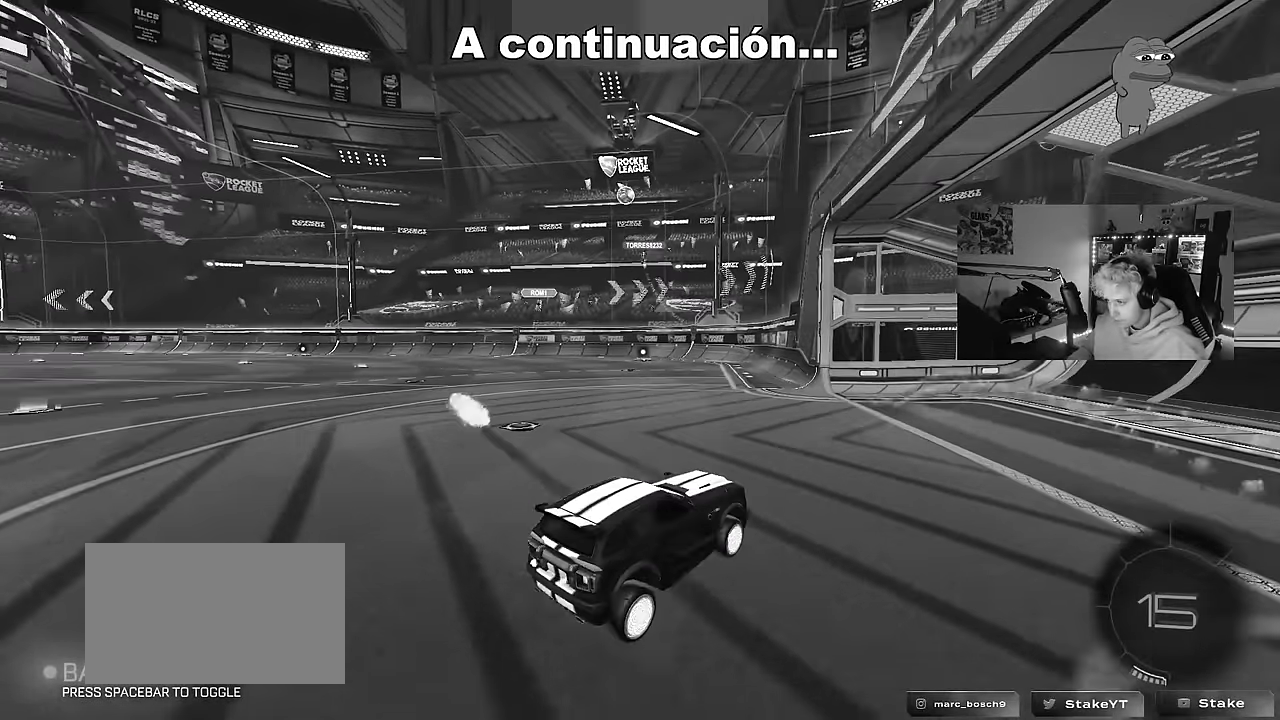
{"keys": ["a", "w"], "mouse": [], "events": [[117, "d", "up"], [200, "w", "down"], [250, "mouse_right", "down"], [400, "mouse_right", "up"], [433, "a", "down"]]}
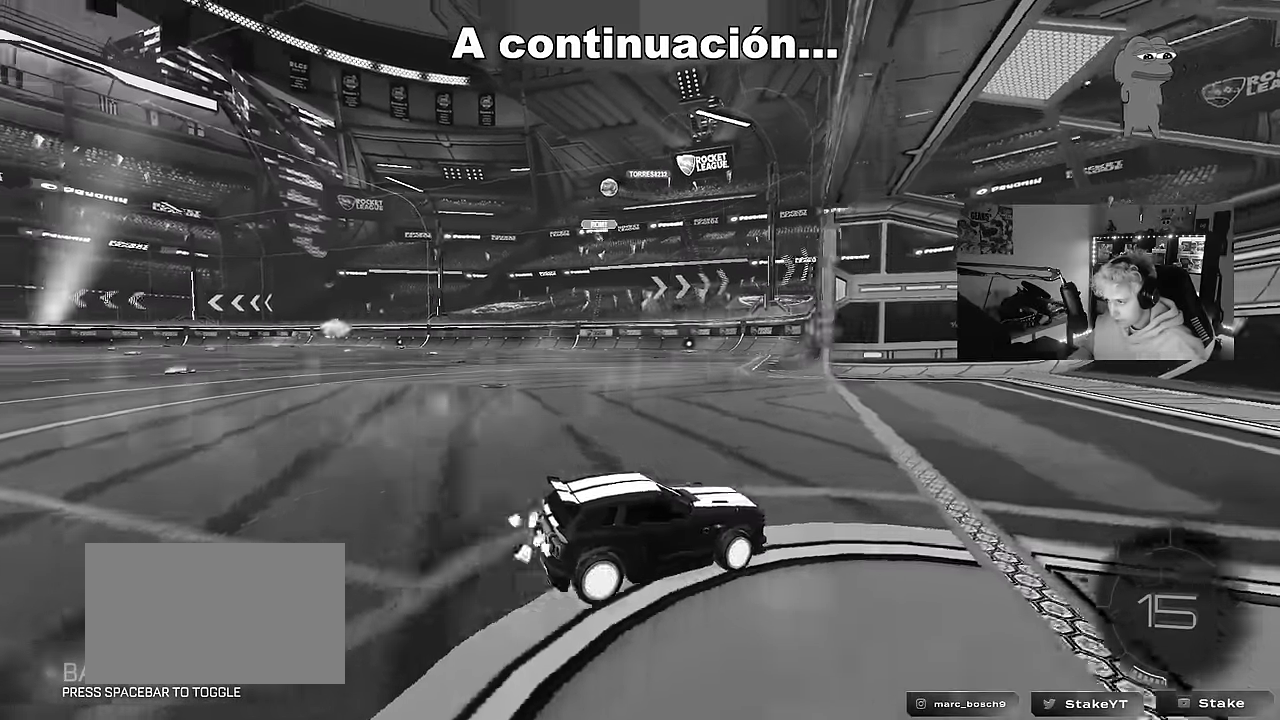
{"keys": ["a", "shift", "w"], "mouse": ["left", "right"], "events": [[317, "a", "up"], [317, "mouse_left", "down"], [367, "d", "down"], [367, "mouse_right", "down"], [450, "a", "down"], [450, "d", "up"], [450, "mouse_right", "up"], [450, "shift", "down"], [500, "mouse_right", "down"]]}
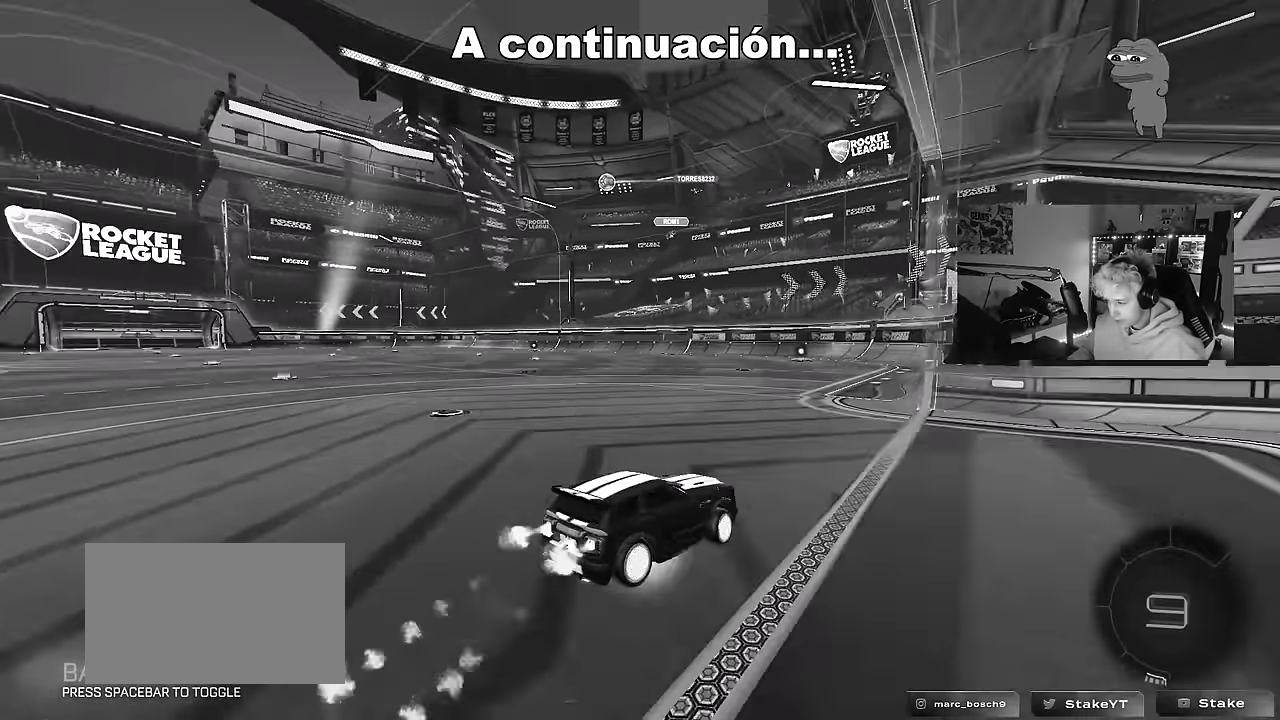
{"keys": ["a", "shift"], "mouse": [], "events": [[50, "s", "down"], [50, "w", "up"], [200, "mouse_right", "up"], [200, "space", "down"], [383, "space", "up"], [433, "mouse_left", "up"], [467, "s", "up"]]}
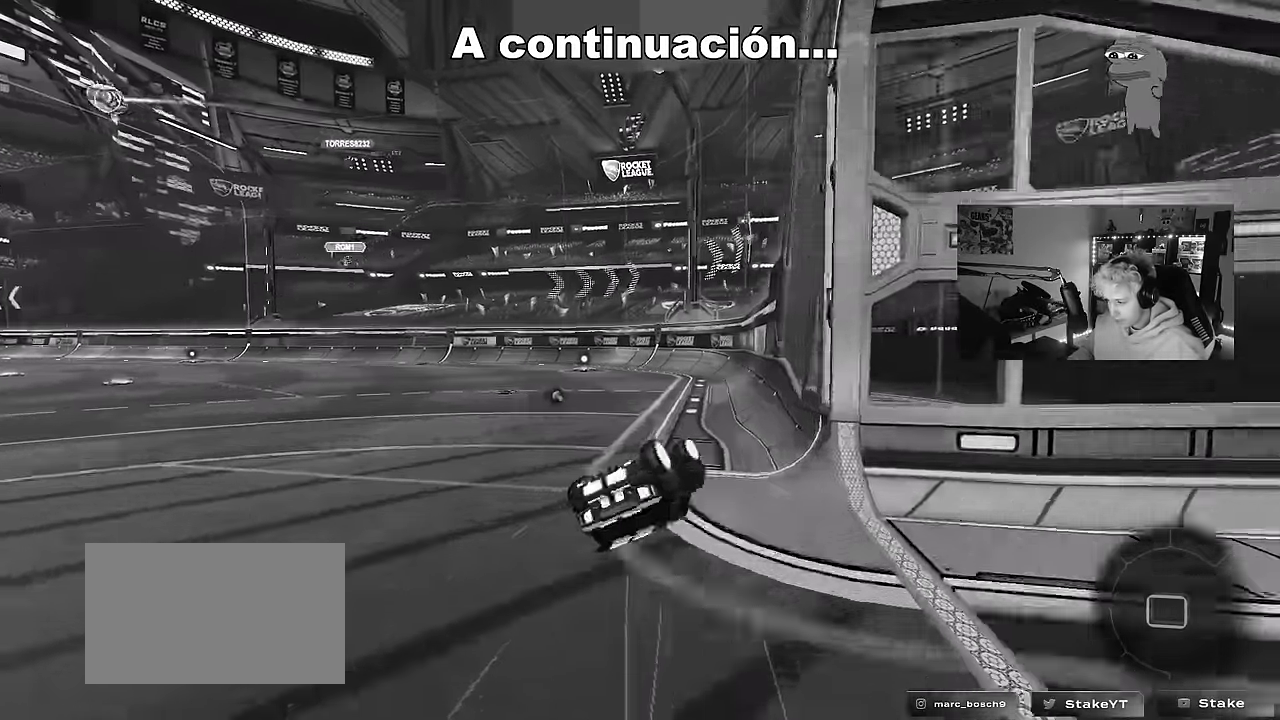
{"keys": [], "mouse": [], "events": [[17, "mouse_left", "down"], [67, "s", "down"], [300, "shift", "up"], [300, "space", "down"], [383, "a", "up"], [383, "s", "up"], [433, "space", "up"], [483, "mouse_left", "up"]]}
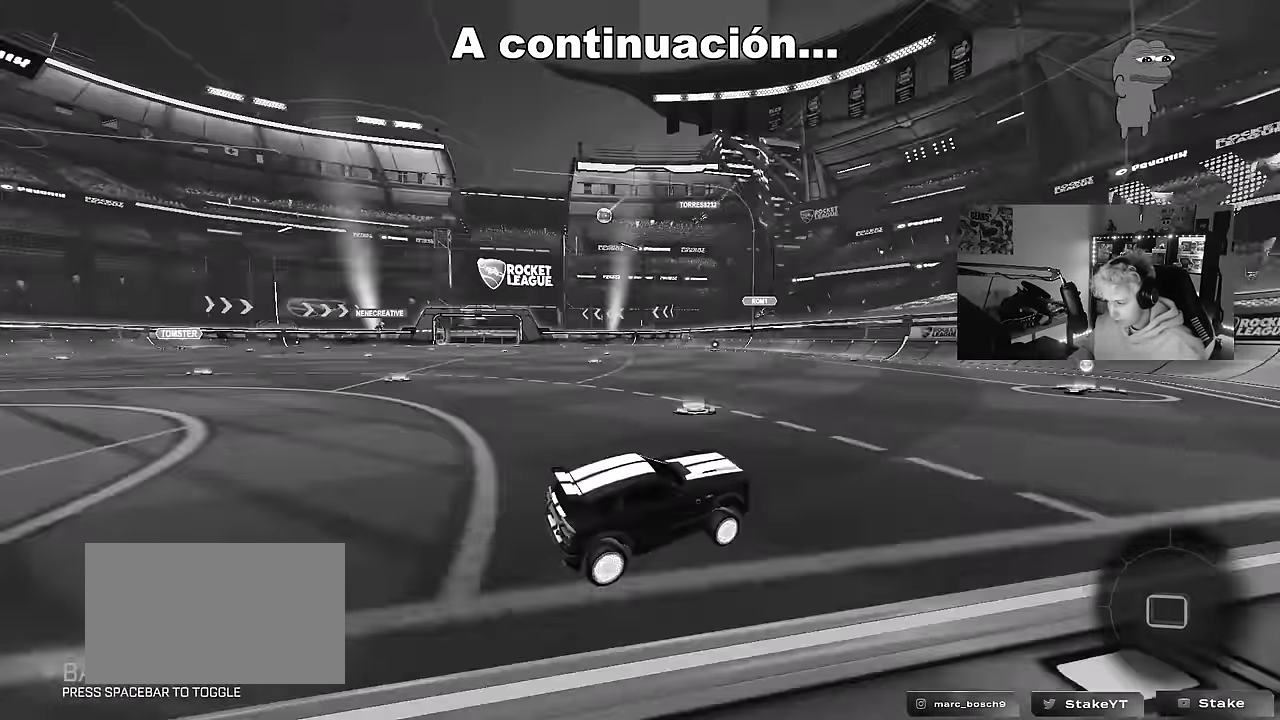
{"keys": ["w"], "mouse": ["left"], "events": [[33, "w", "down"], [133, "mouse_left", "down"], [167, "a", "down"], [317, "a", "up"]]}